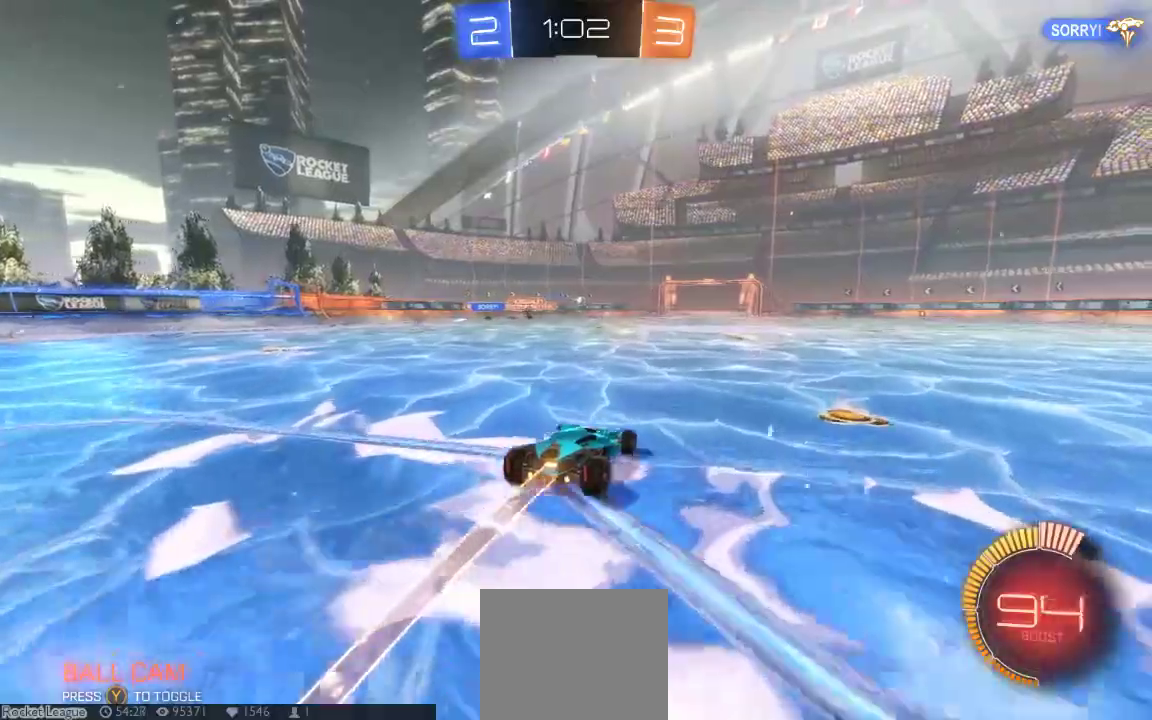
Gameplay with a controller (Xbox layout); each line is a JSON object with the inputs held at the frame after it. "button_events" lists button changes between this image and that frame as [ms after this image, input, new state], when the widget could be followed in between (sticks are given only as held states). Not read: L1 L2 L3 R1 R2 R3 SELECT.
{"buttons": ["B"], "left_stick": "center", "right_stick": "center", "button_events": []}
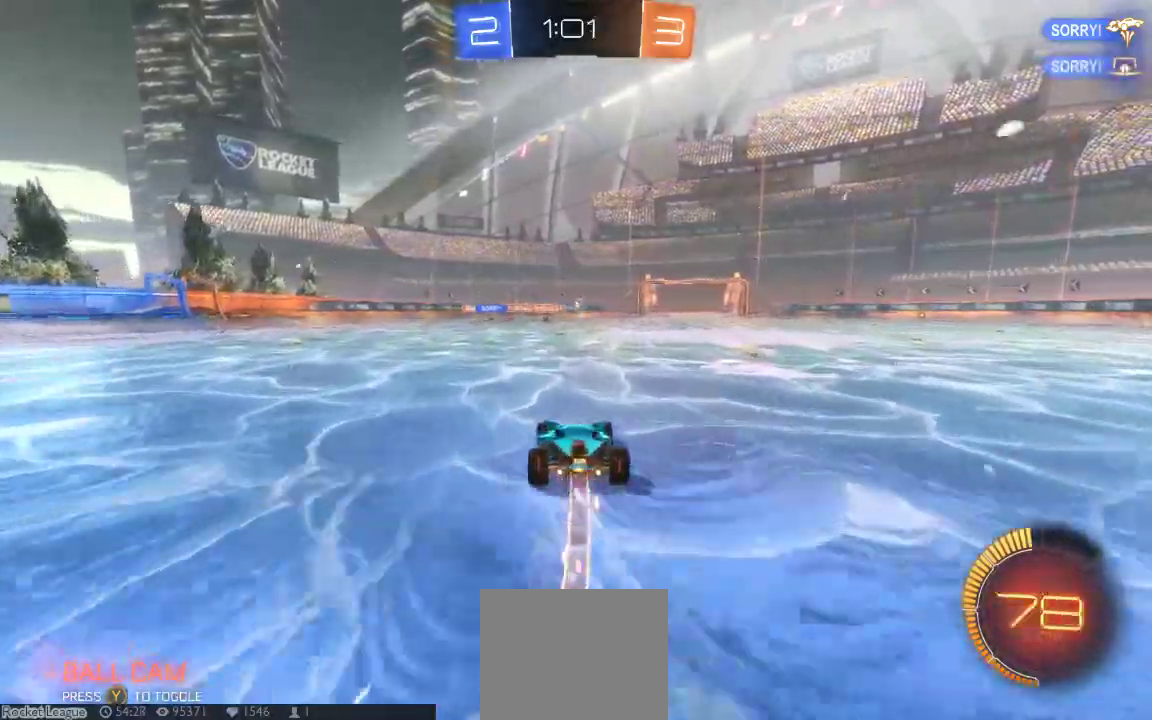
{"buttons": [], "left_stick": "center", "right_stick": "center"}
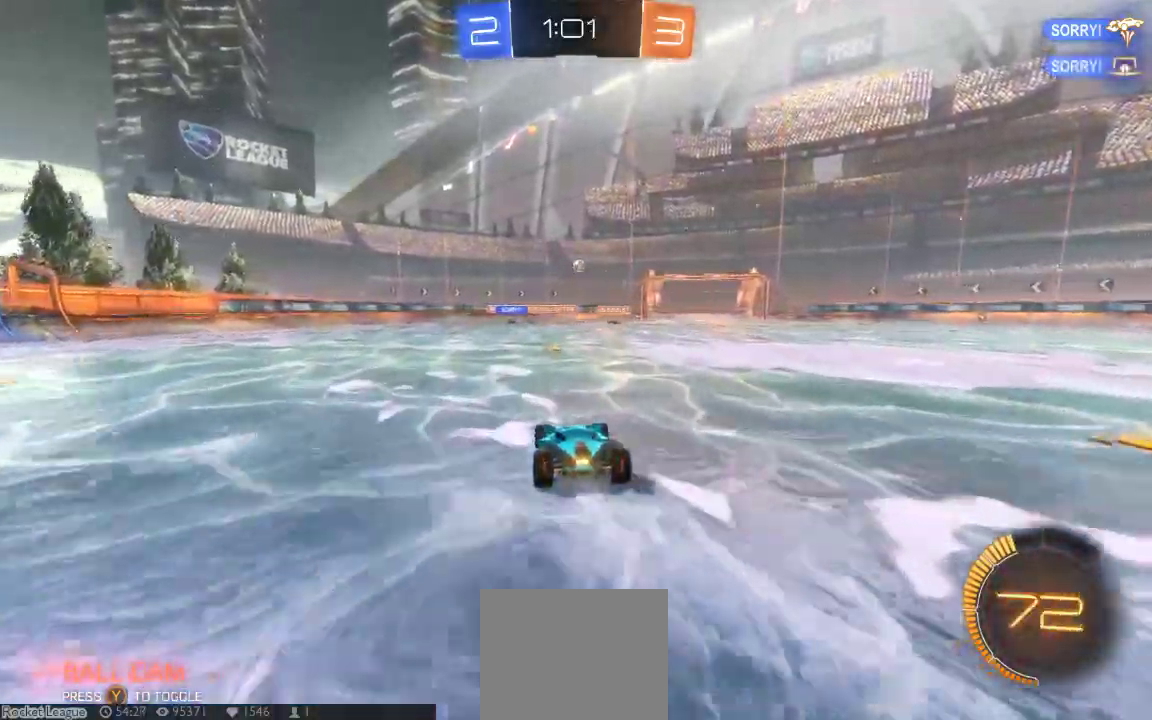
{"buttons": ["A"], "left_stick": "center", "right_stick": "center", "button_events": [[483, "A", "down"]]}
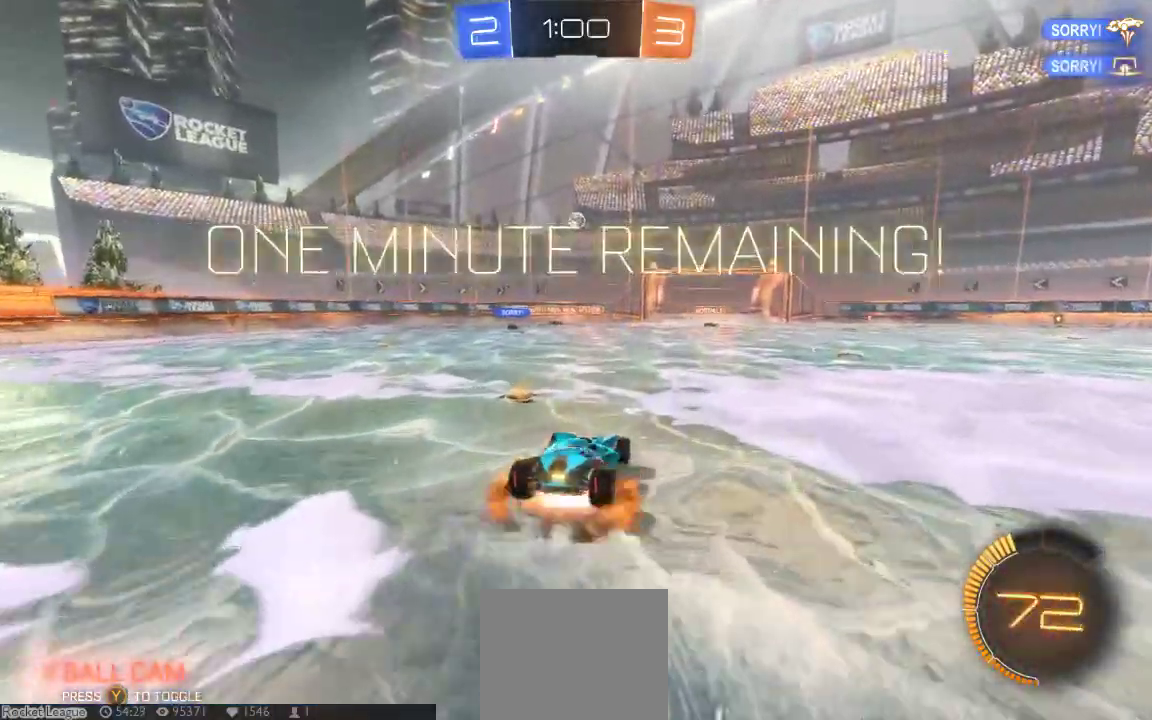
{"buttons": ["A"], "left_stick": "center", "right_stick": "center", "button_events": [[83, "A", "up"], [400, "A", "down"]]}